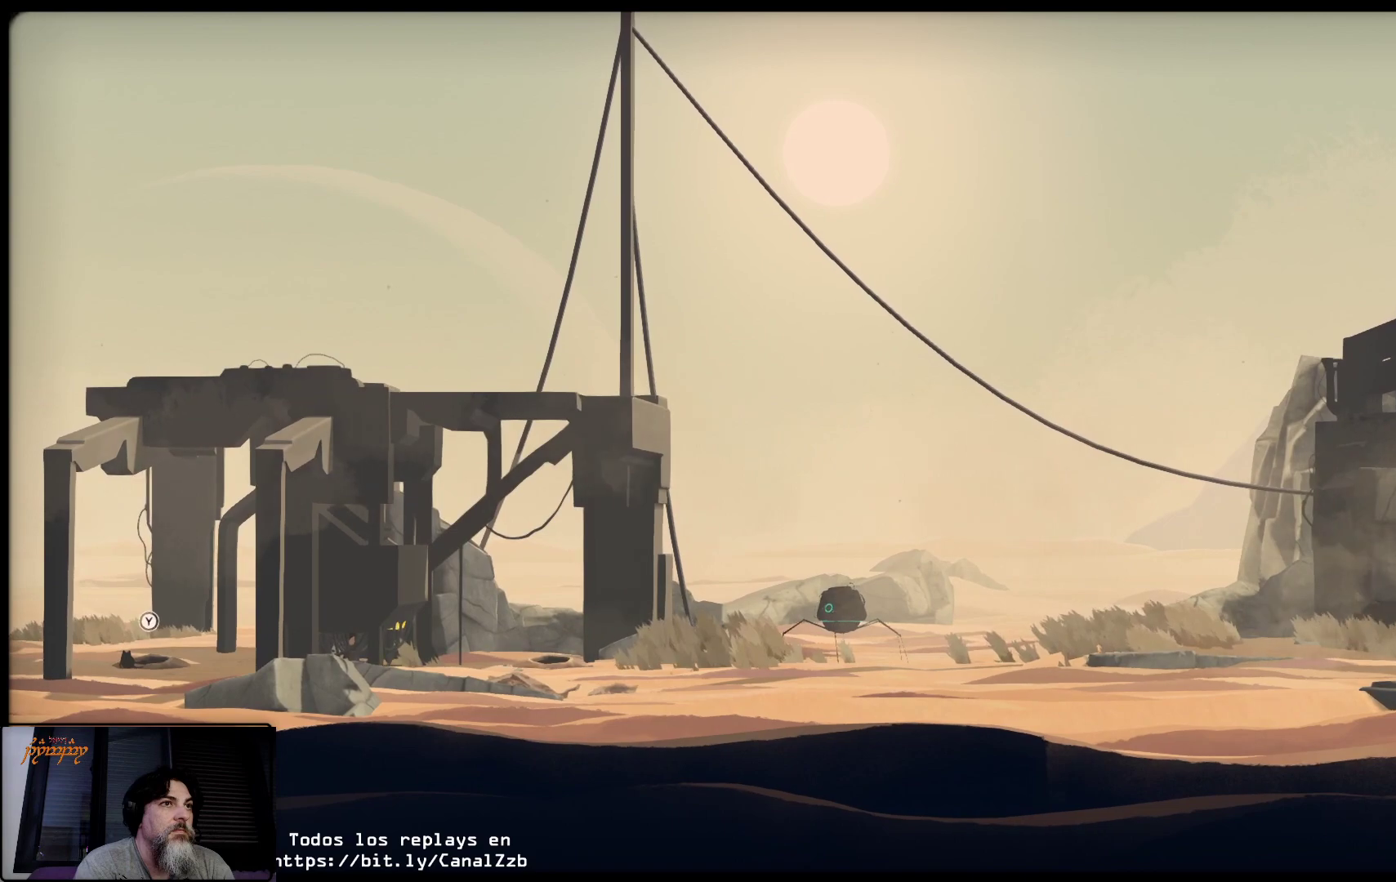
Gameplay with a controller (Xbox layout); each line is a JSON object with the inputs held at the frame after it. "events" lists button and stick changes between this image and that frame as [ms after this image, input, new state], when the widget could be followed in between.
{"buttons": ["L2"], "left_stick": "center", "right_stick": "center", "events": []}
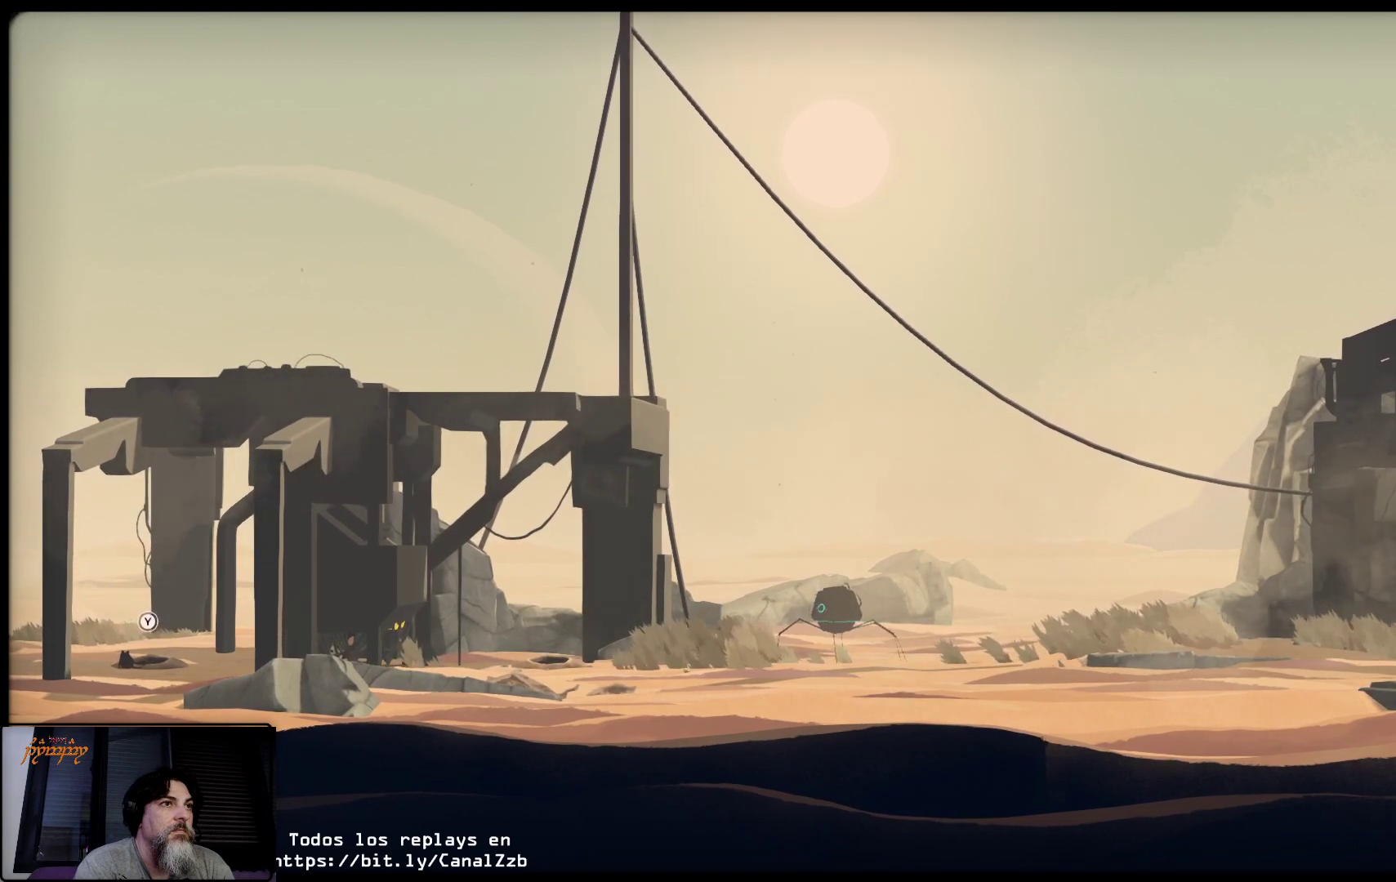
{"buttons": ["L2"], "left_stick": "center", "right_stick": "center", "events": []}
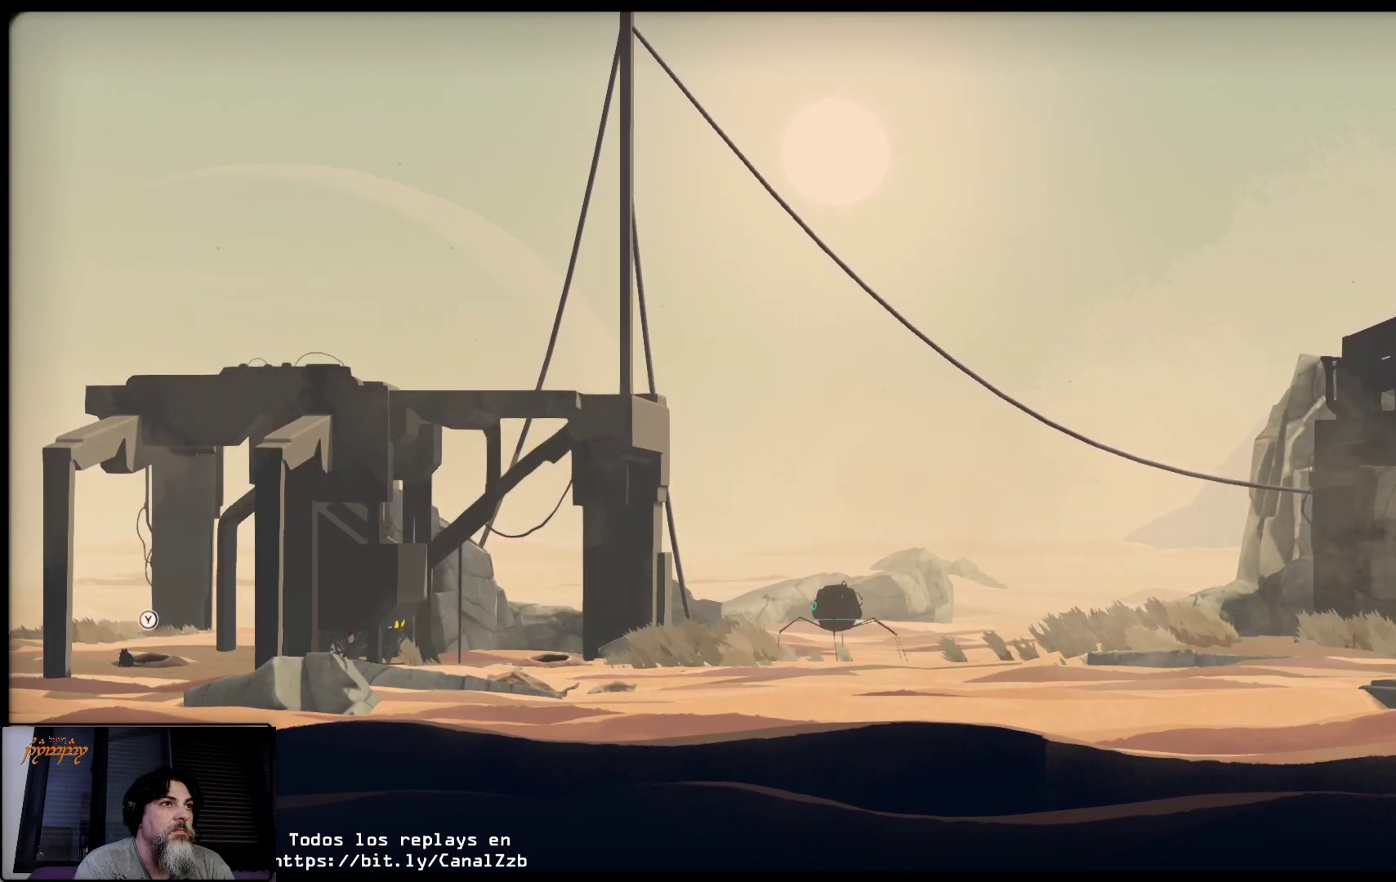
{"buttons": ["L2"], "left_stick": "center", "right_stick": "center", "events": []}
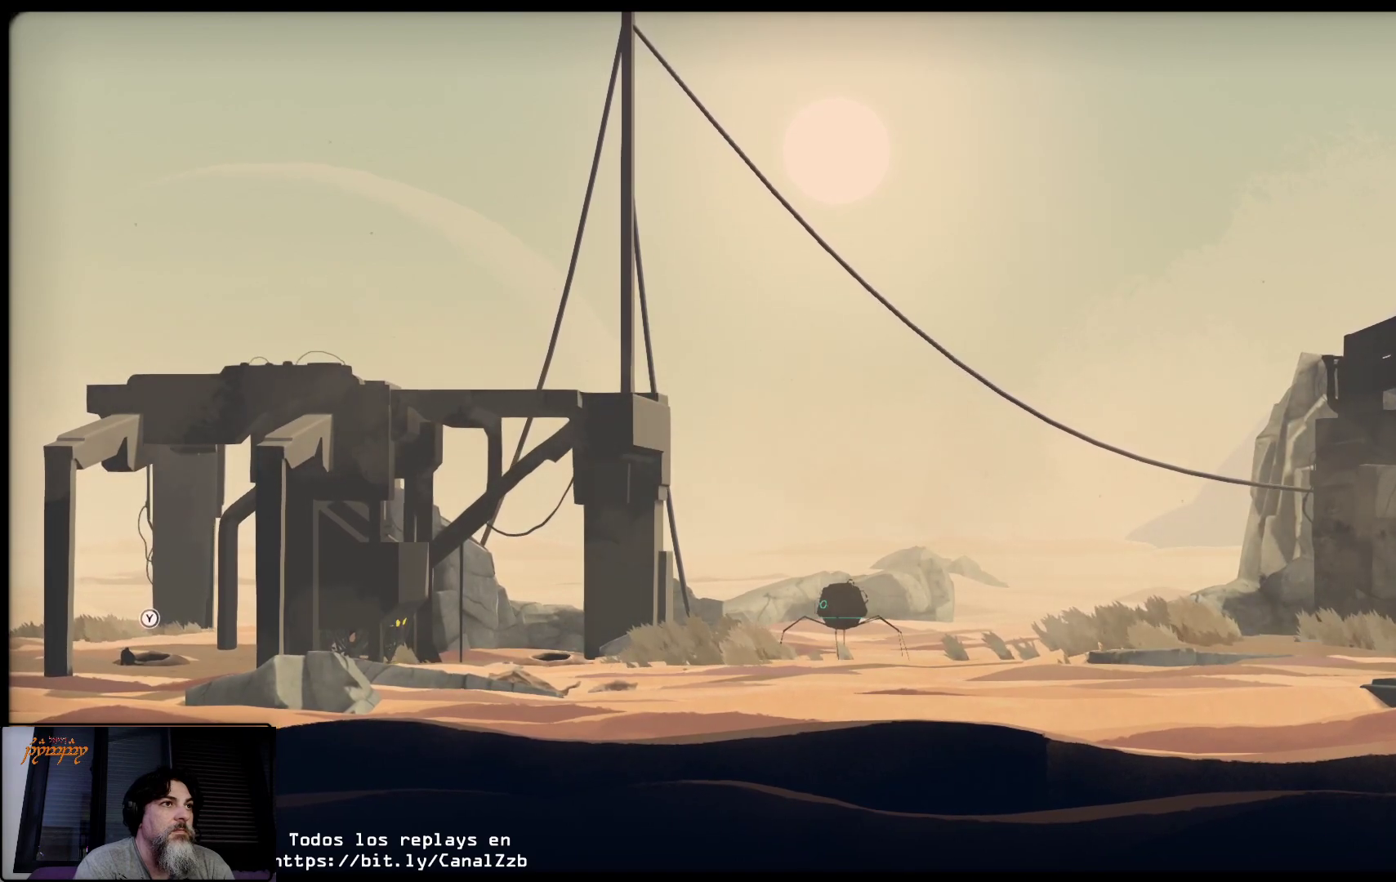
{"buttons": ["L2"], "left_stick": "center", "right_stick": "center", "events": []}
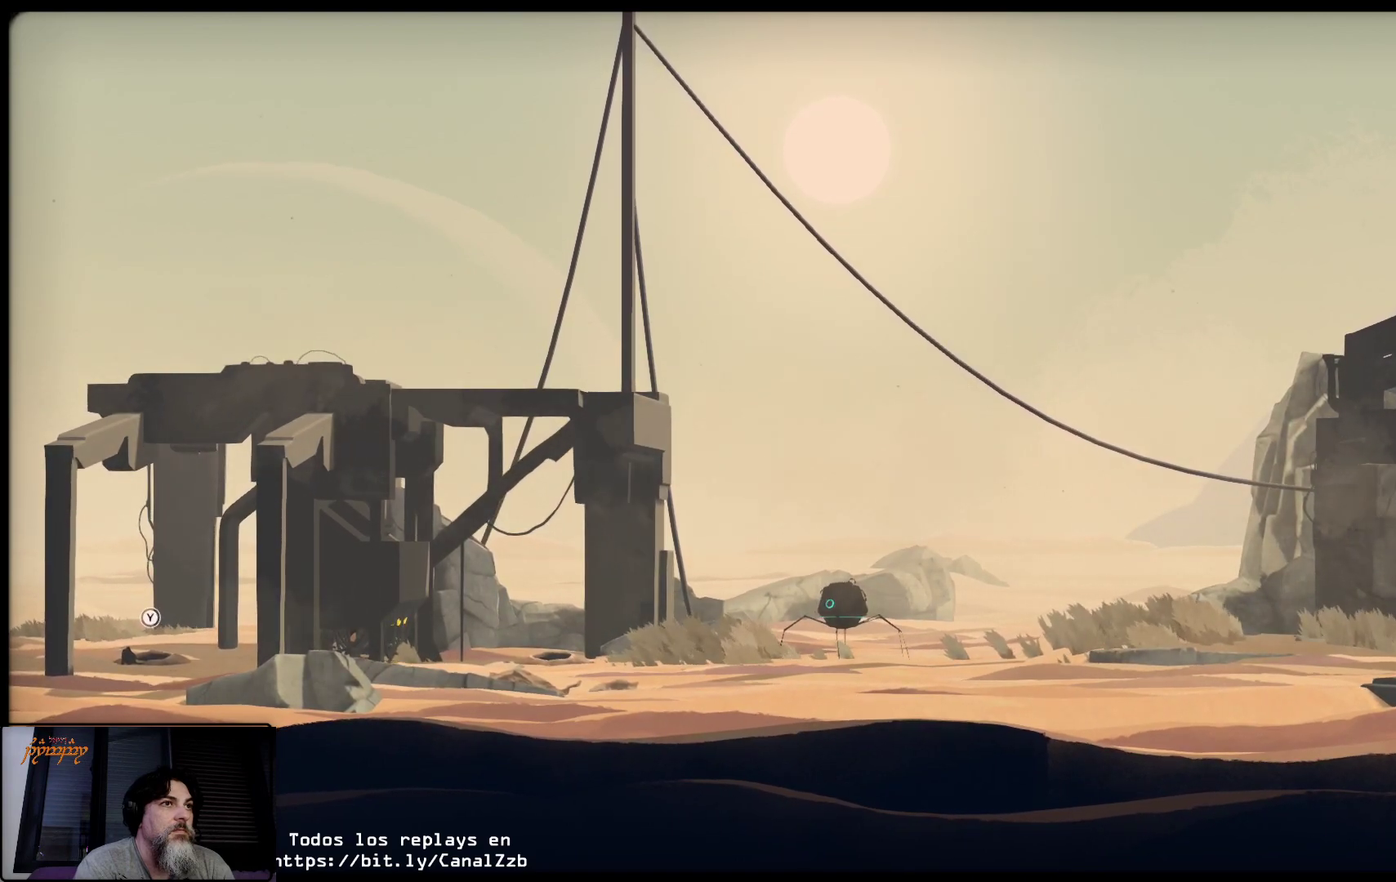
{"buttons": ["L2"], "left_stick": "center", "right_stick": "center", "events": []}
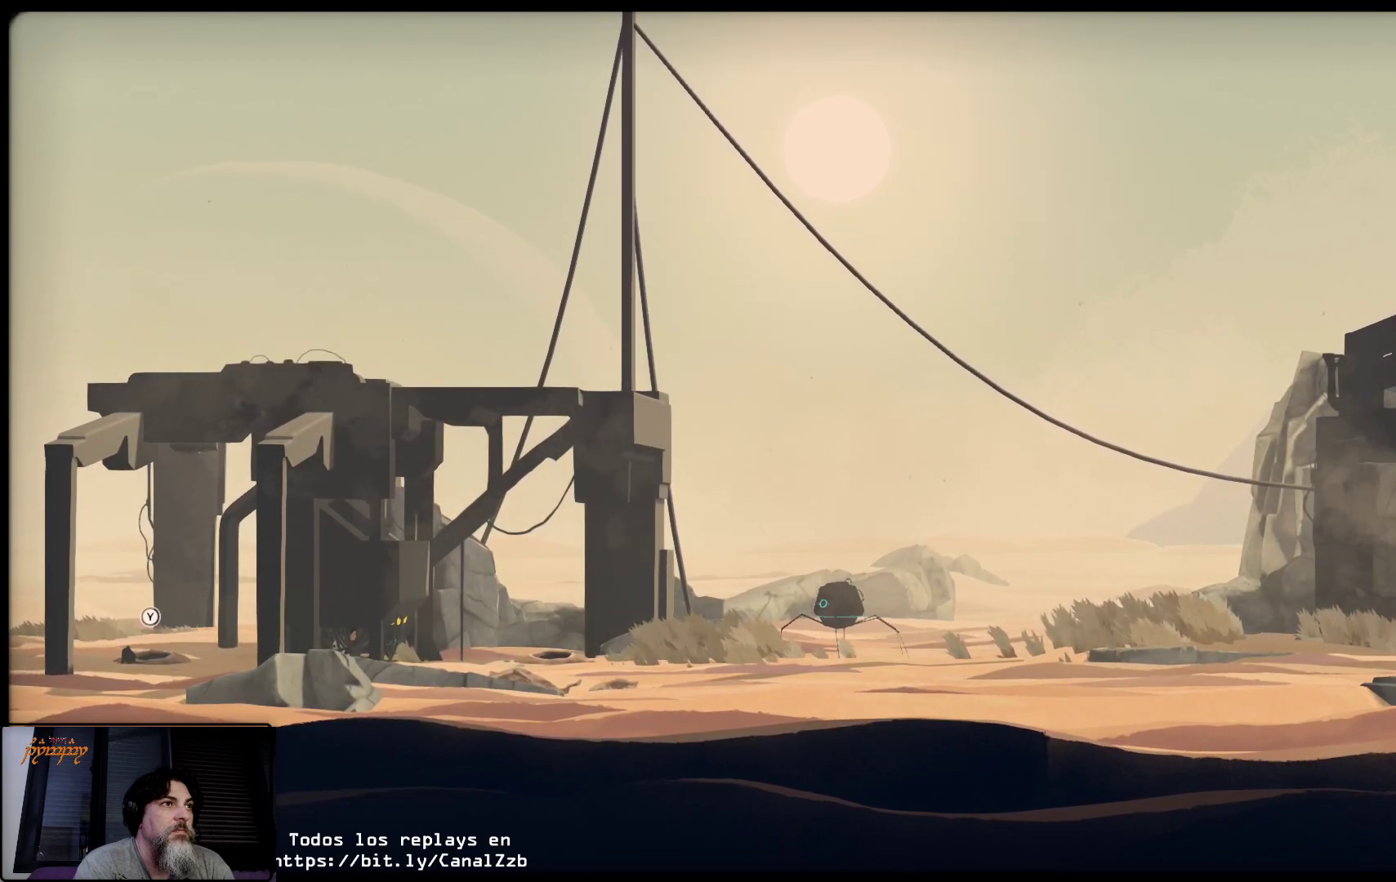
{"buttons": ["L2"], "left_stick": "center", "right_stick": "center", "events": []}
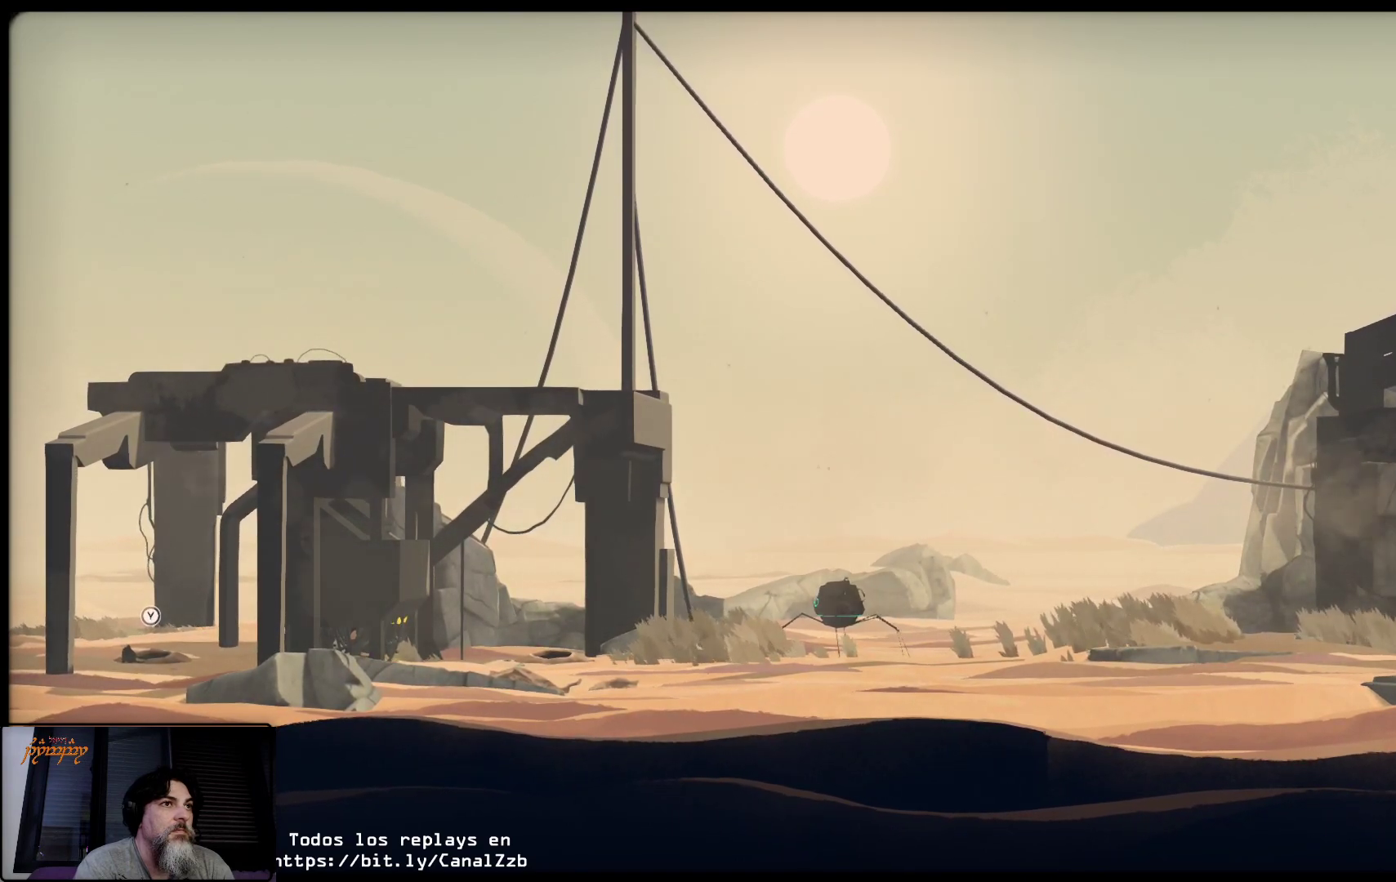
{"buttons": ["L2"], "left_stick": "right", "right_stick": "center", "events": [[50, "left_stick", "right"]]}
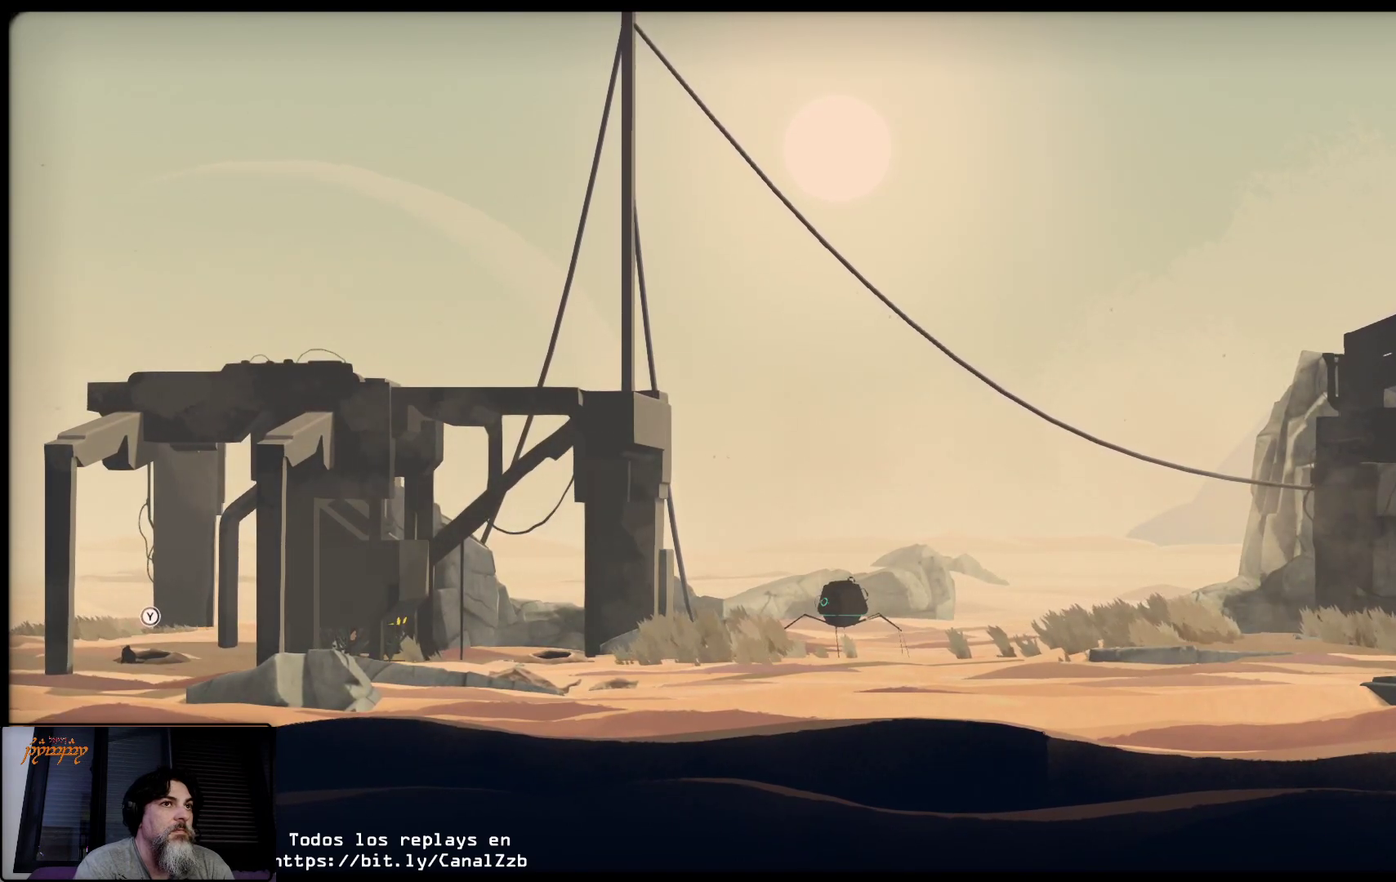
{"buttons": ["L2"], "left_stick": "right", "right_stick": "center", "events": []}
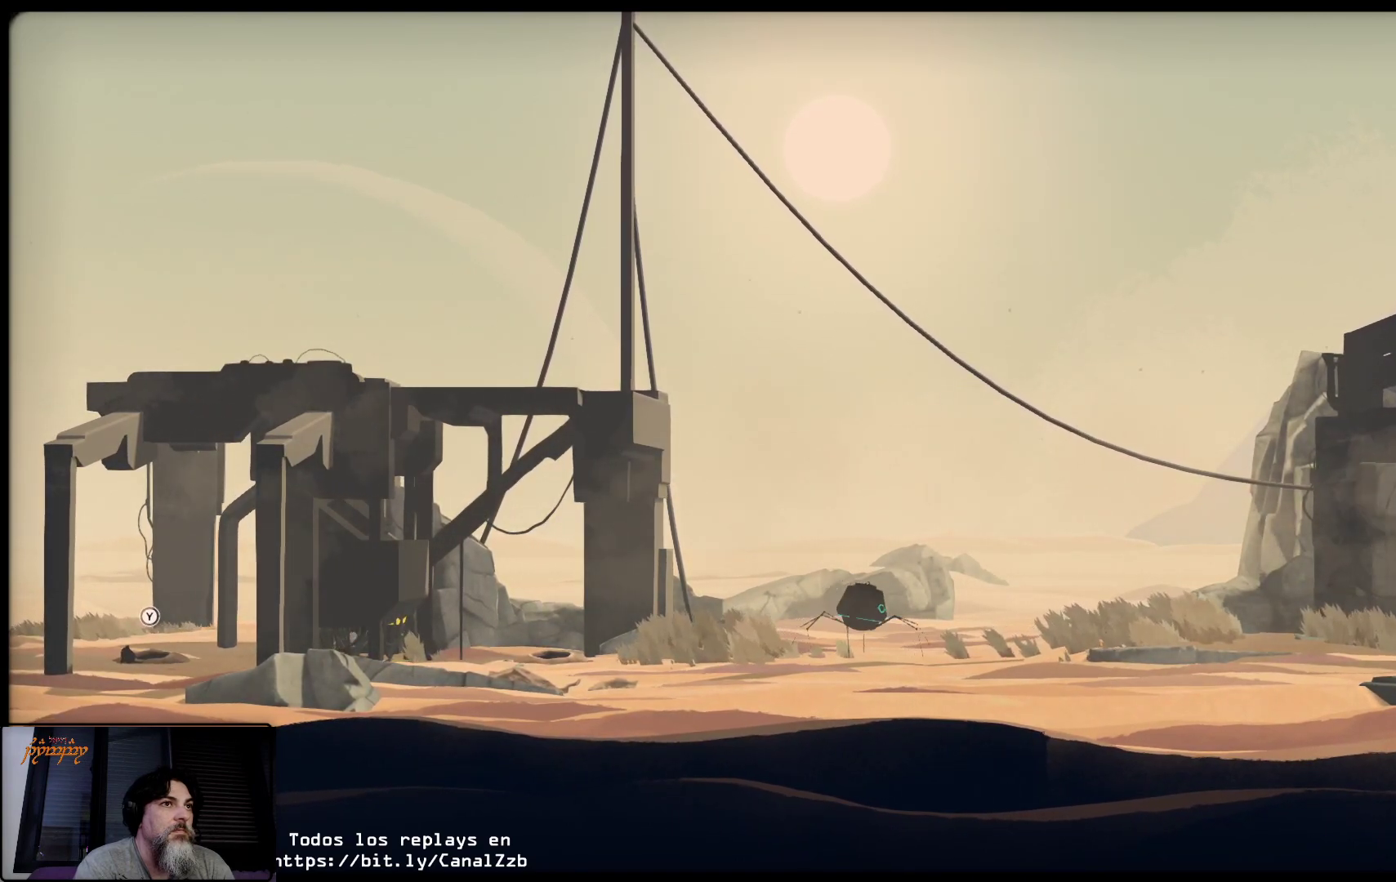
{"buttons": ["L2"], "left_stick": "right", "right_stick": "center", "events": []}
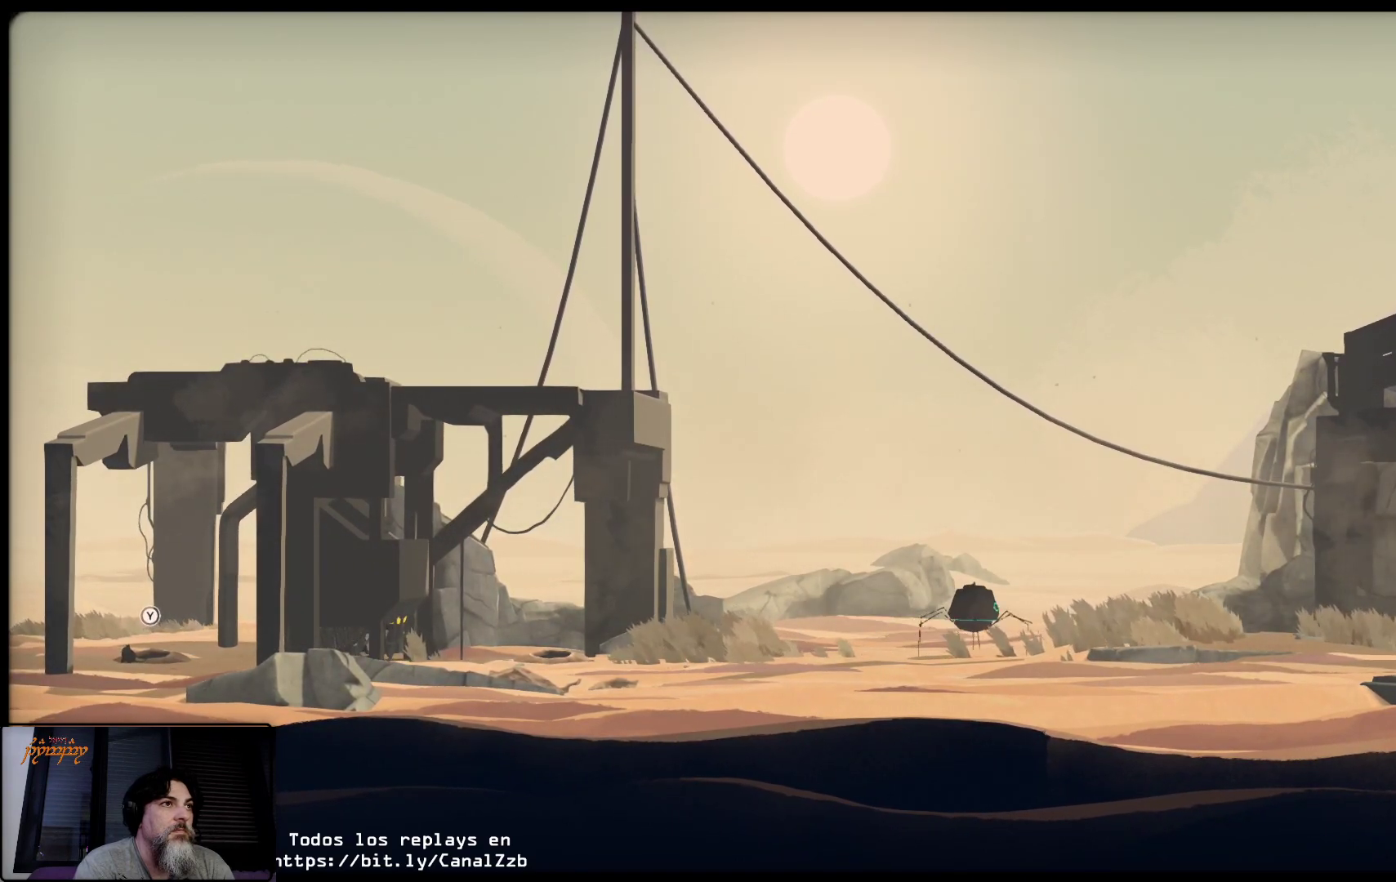
{"buttons": ["L2"], "left_stick": "right", "right_stick": "center", "events": []}
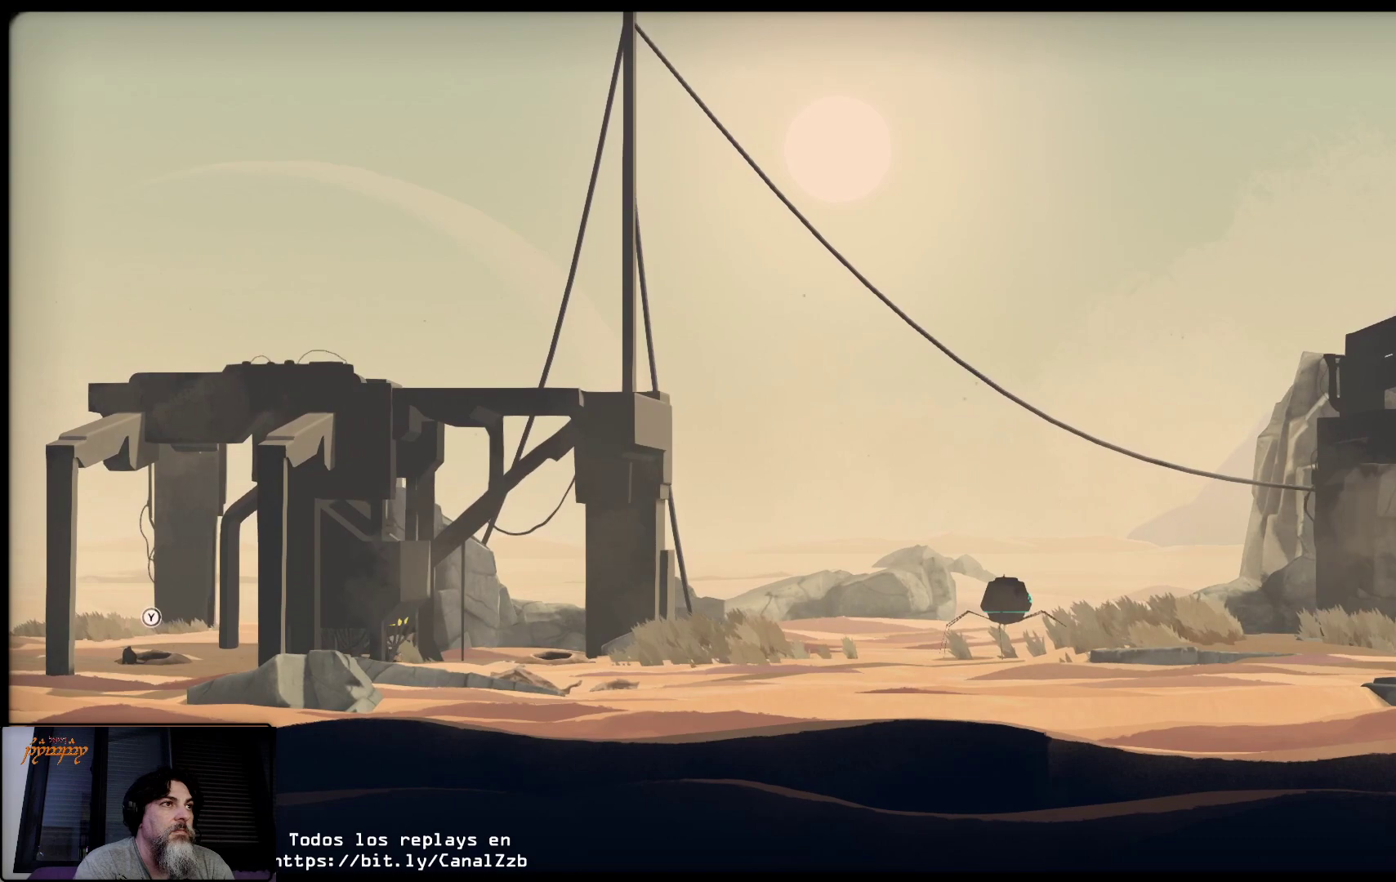
{"buttons": ["L2"], "left_stick": "right", "right_stick": "center", "events": []}
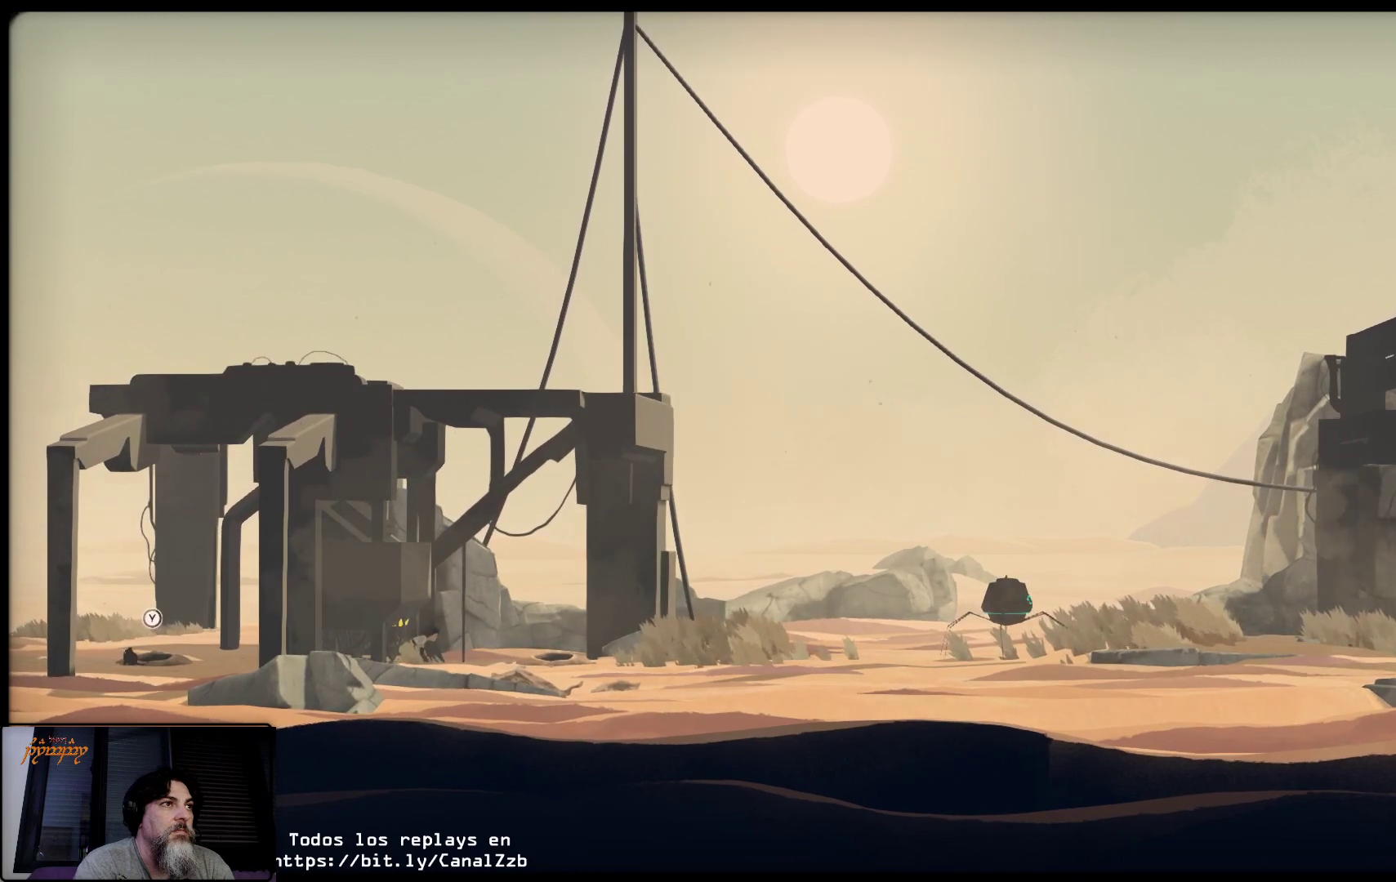
{"buttons": ["L2"], "left_stick": "right", "right_stick": "center", "events": []}
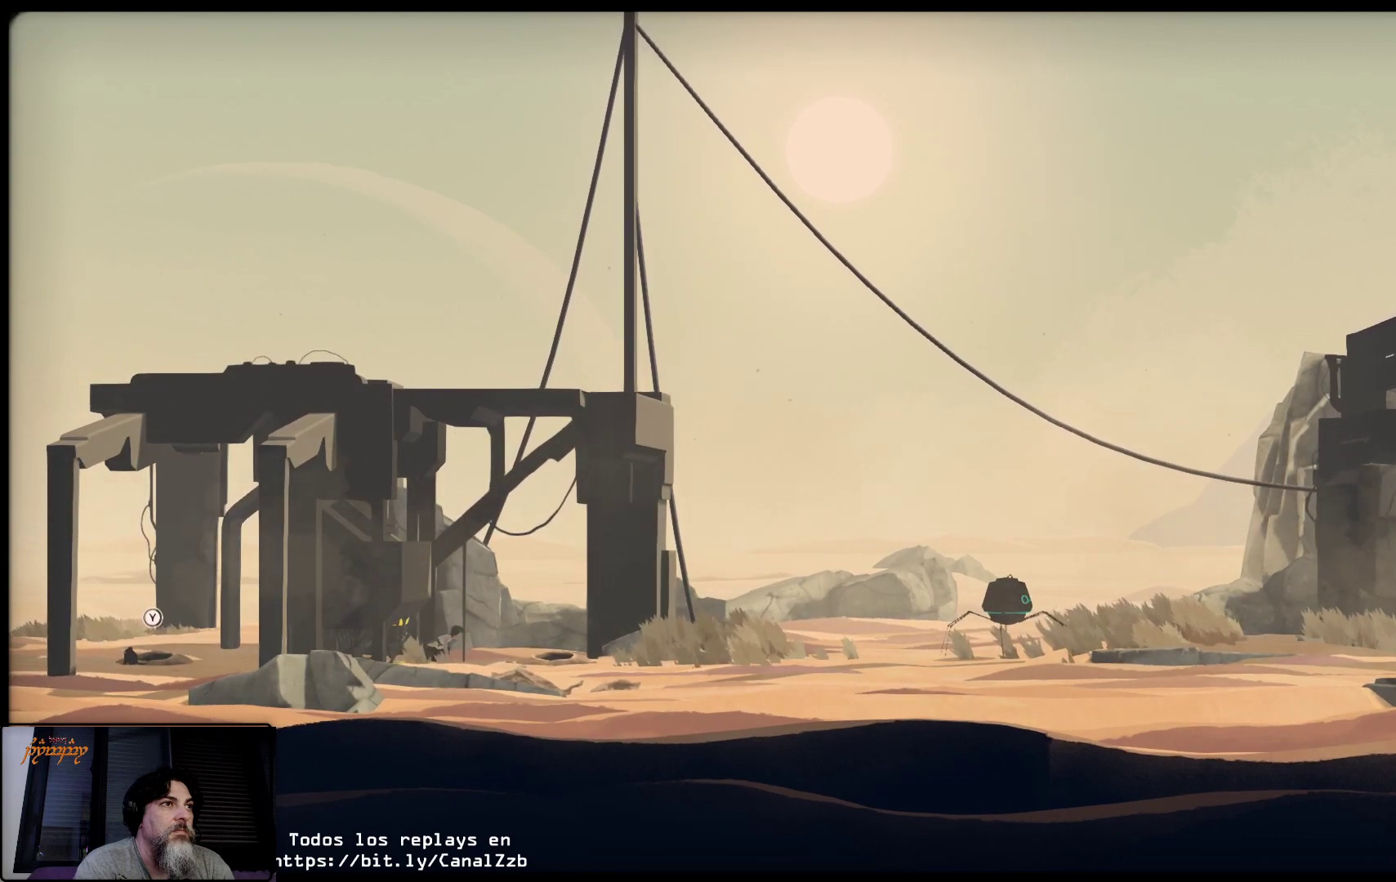
{"buttons": ["L2"], "left_stick": "right", "right_stick": "center", "events": []}
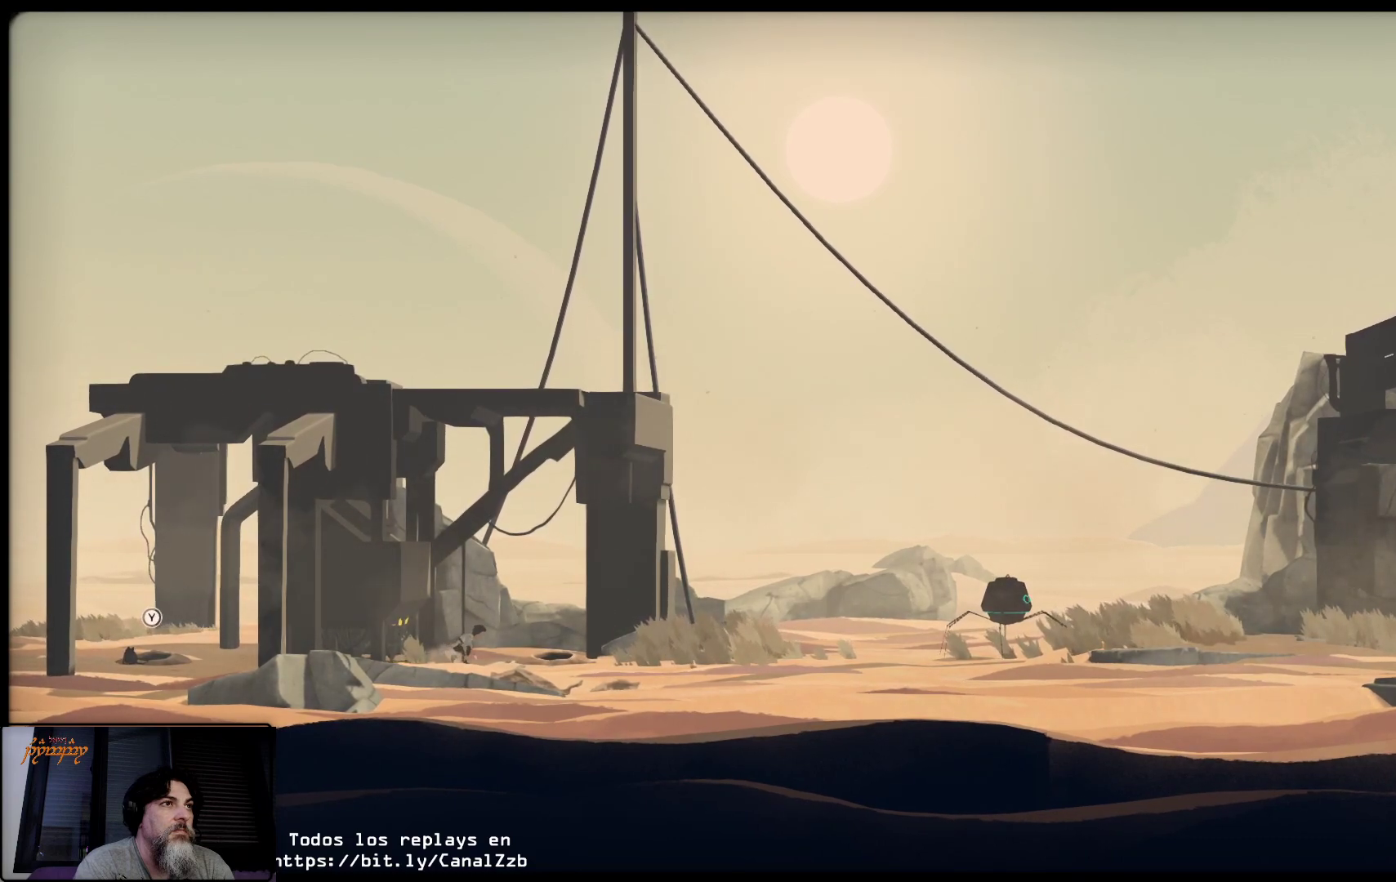
{"buttons": ["L2"], "left_stick": "right", "right_stick": "center", "events": []}
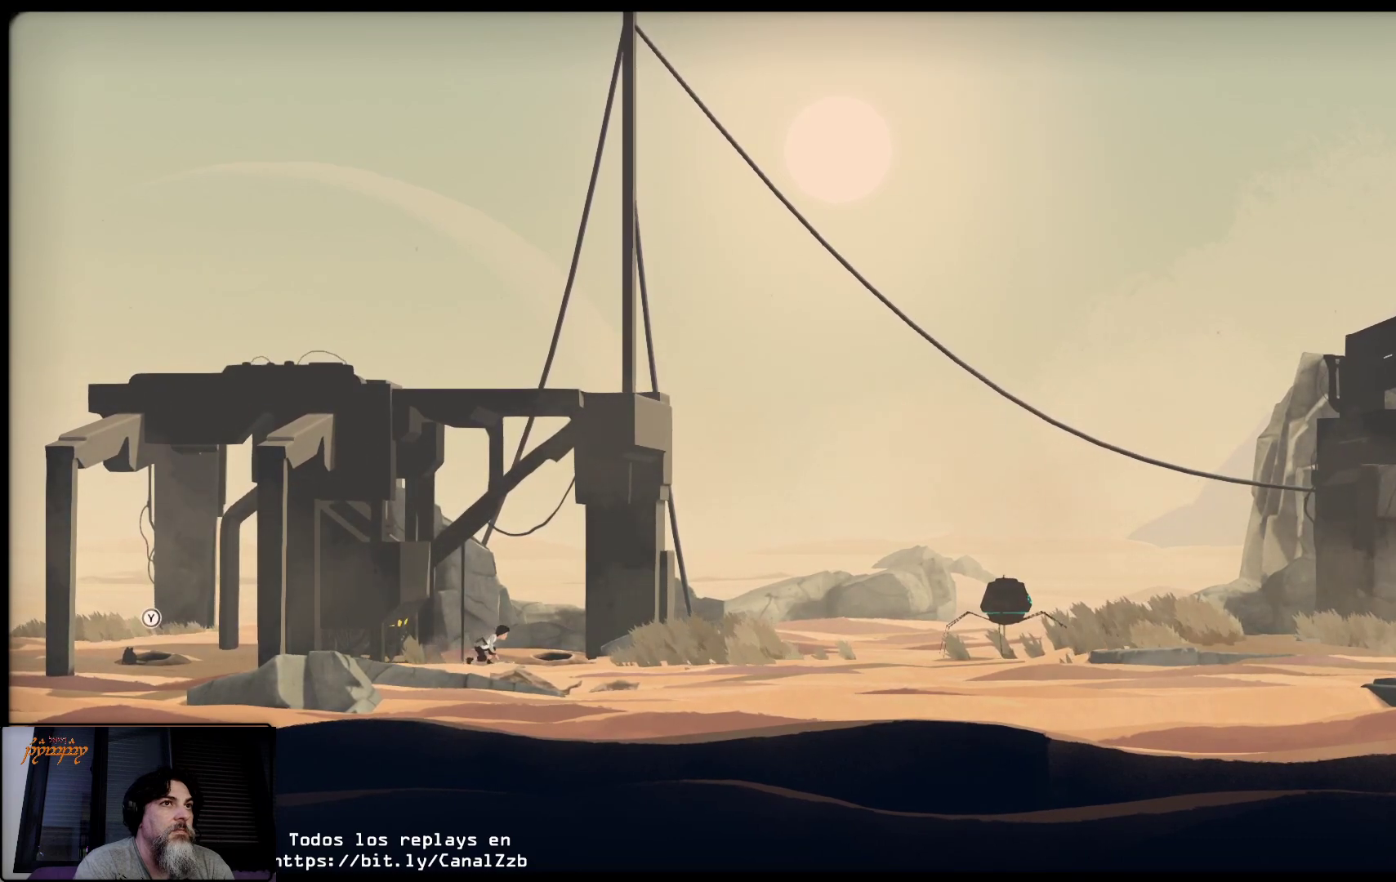
{"buttons": ["L2"], "left_stick": "right", "right_stick": "center", "events": []}
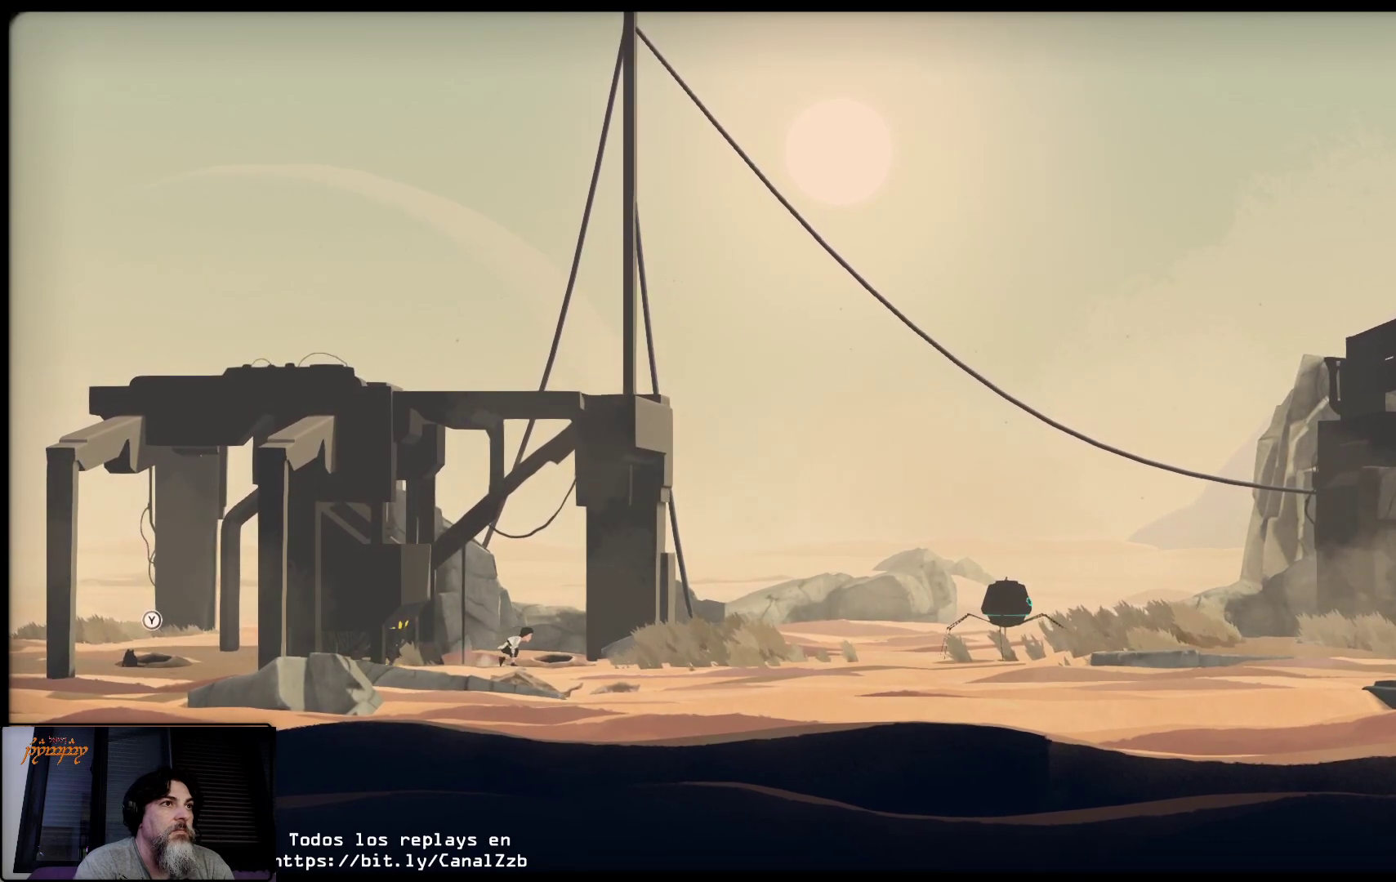
{"buttons": ["L2"], "left_stick": "right", "right_stick": "center", "events": []}
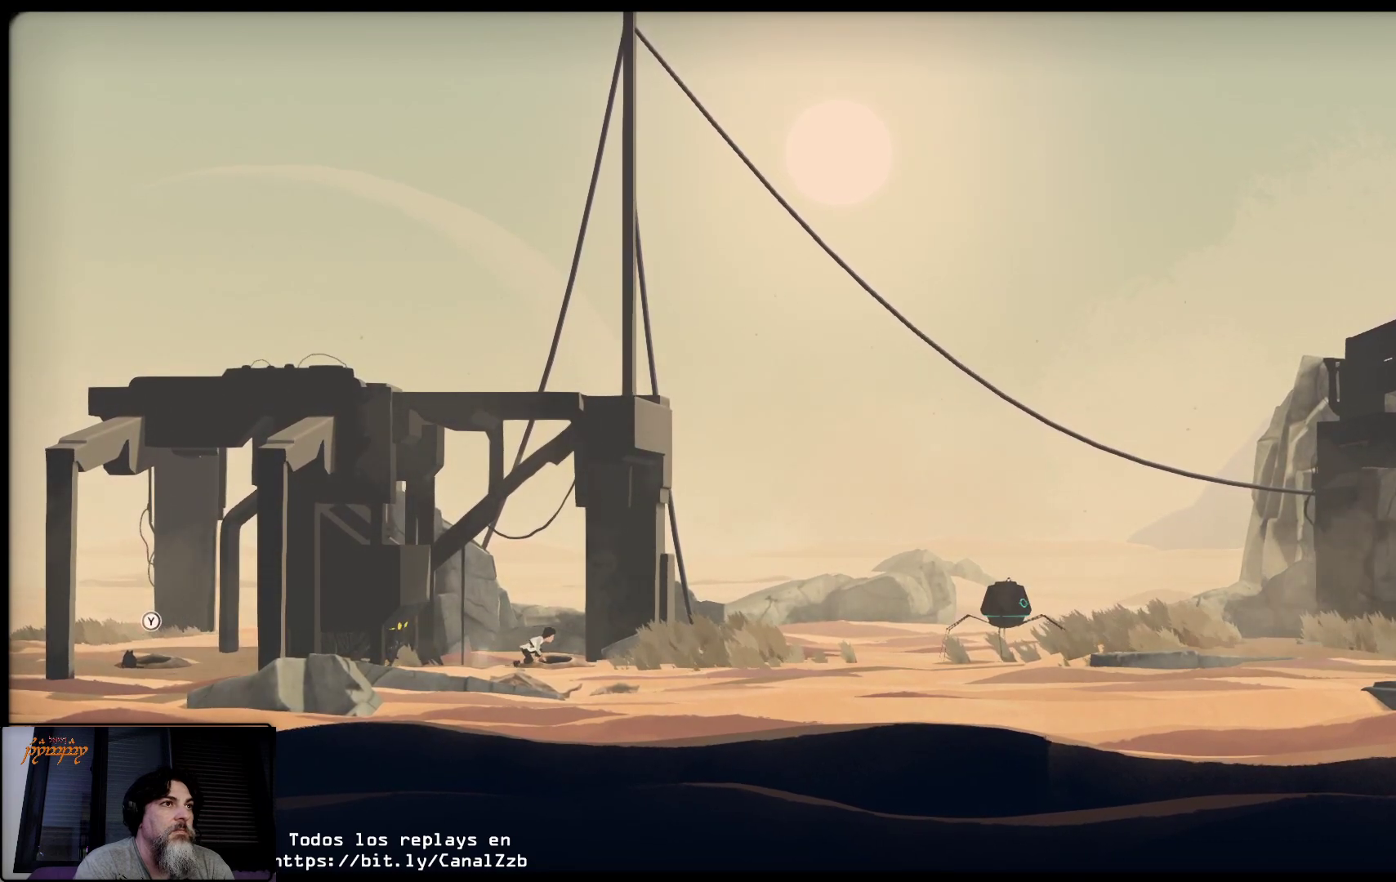
{"buttons": ["L2"], "left_stick": "right", "right_stick": "center", "events": []}
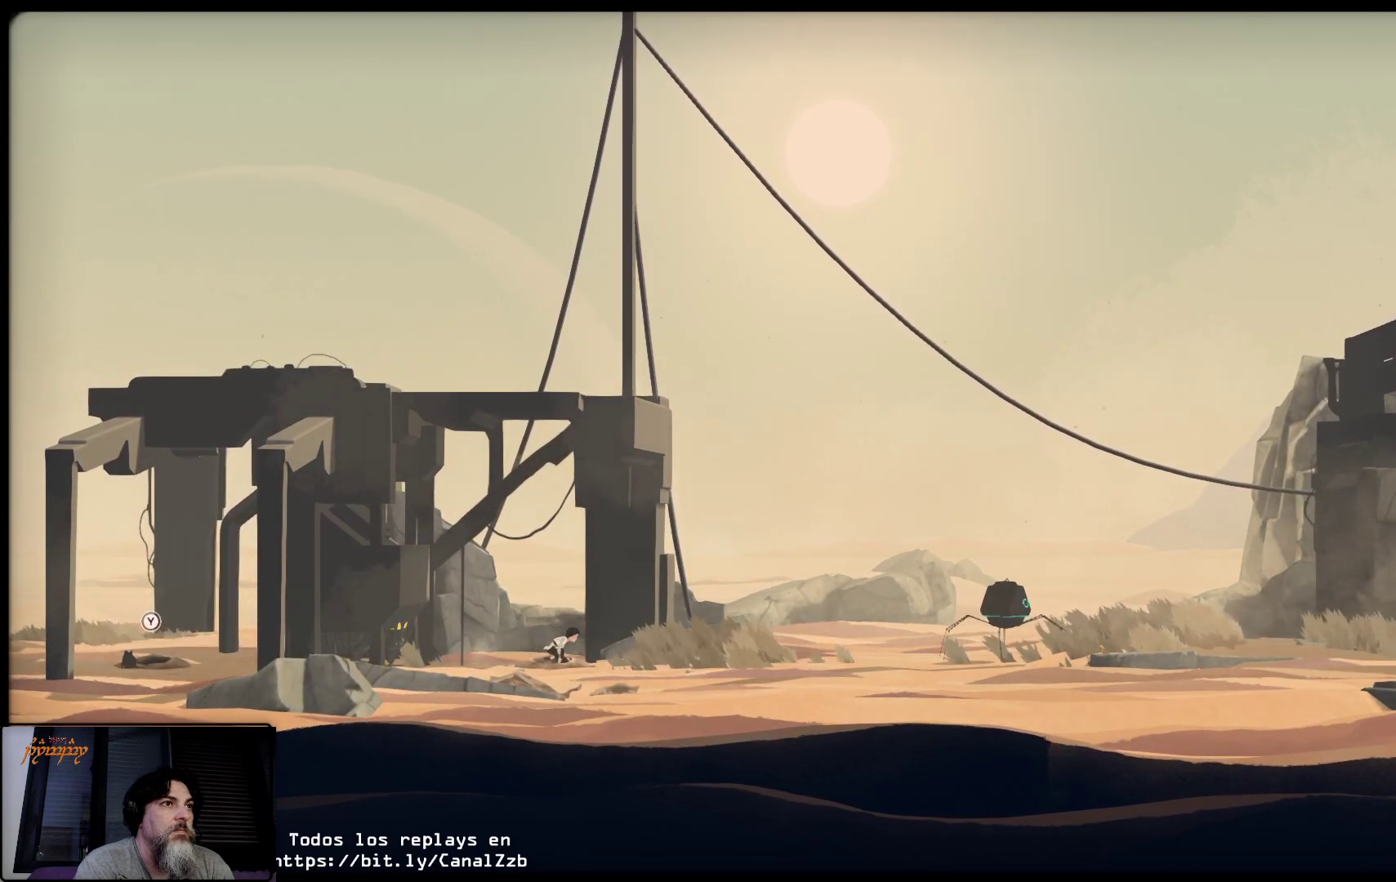
{"buttons": ["L2"], "left_stick": "right", "right_stick": "center", "events": []}
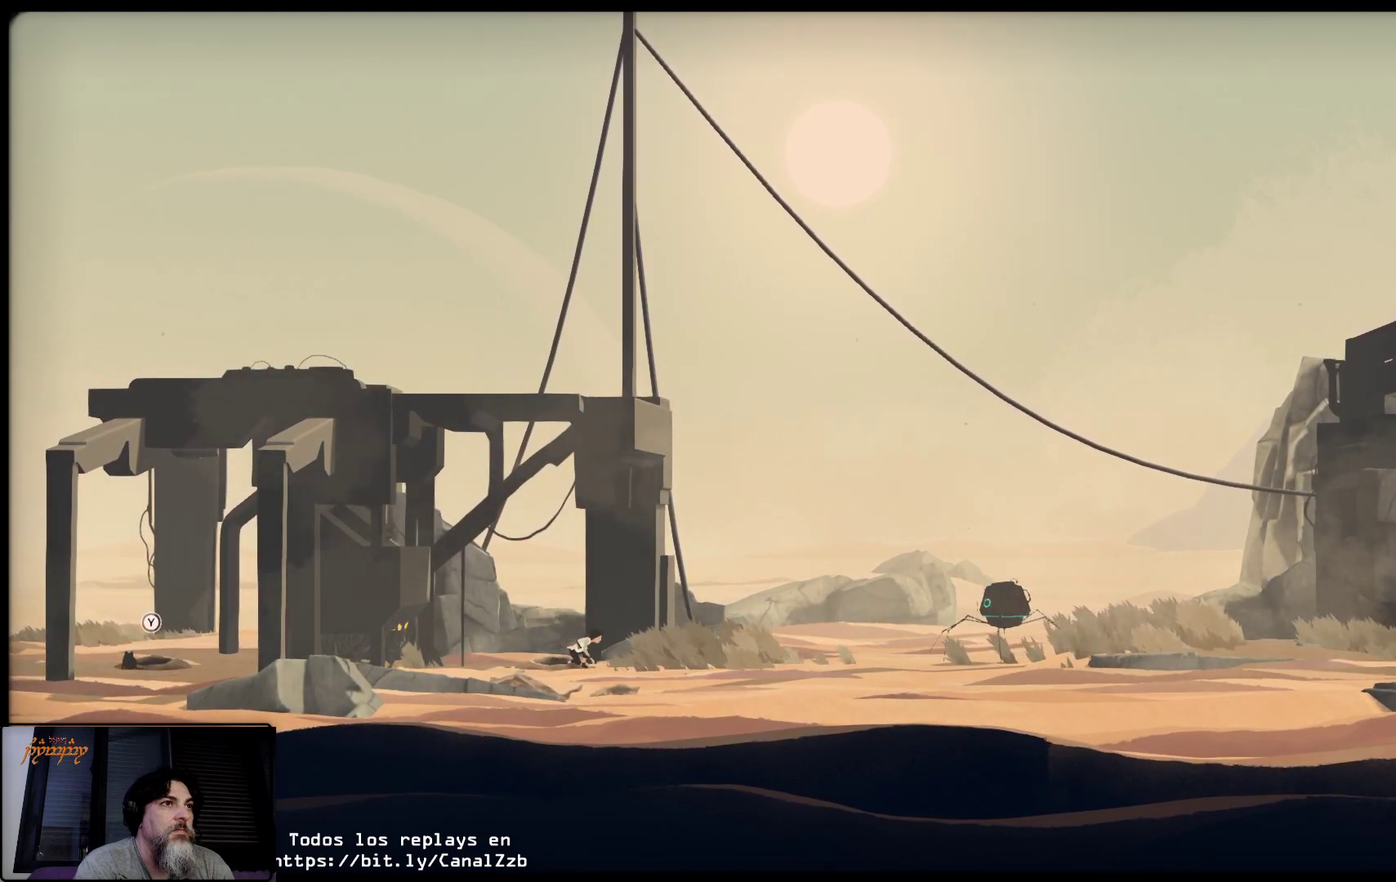
{"buttons": ["L2"], "left_stick": "right", "right_stick": "center", "events": []}
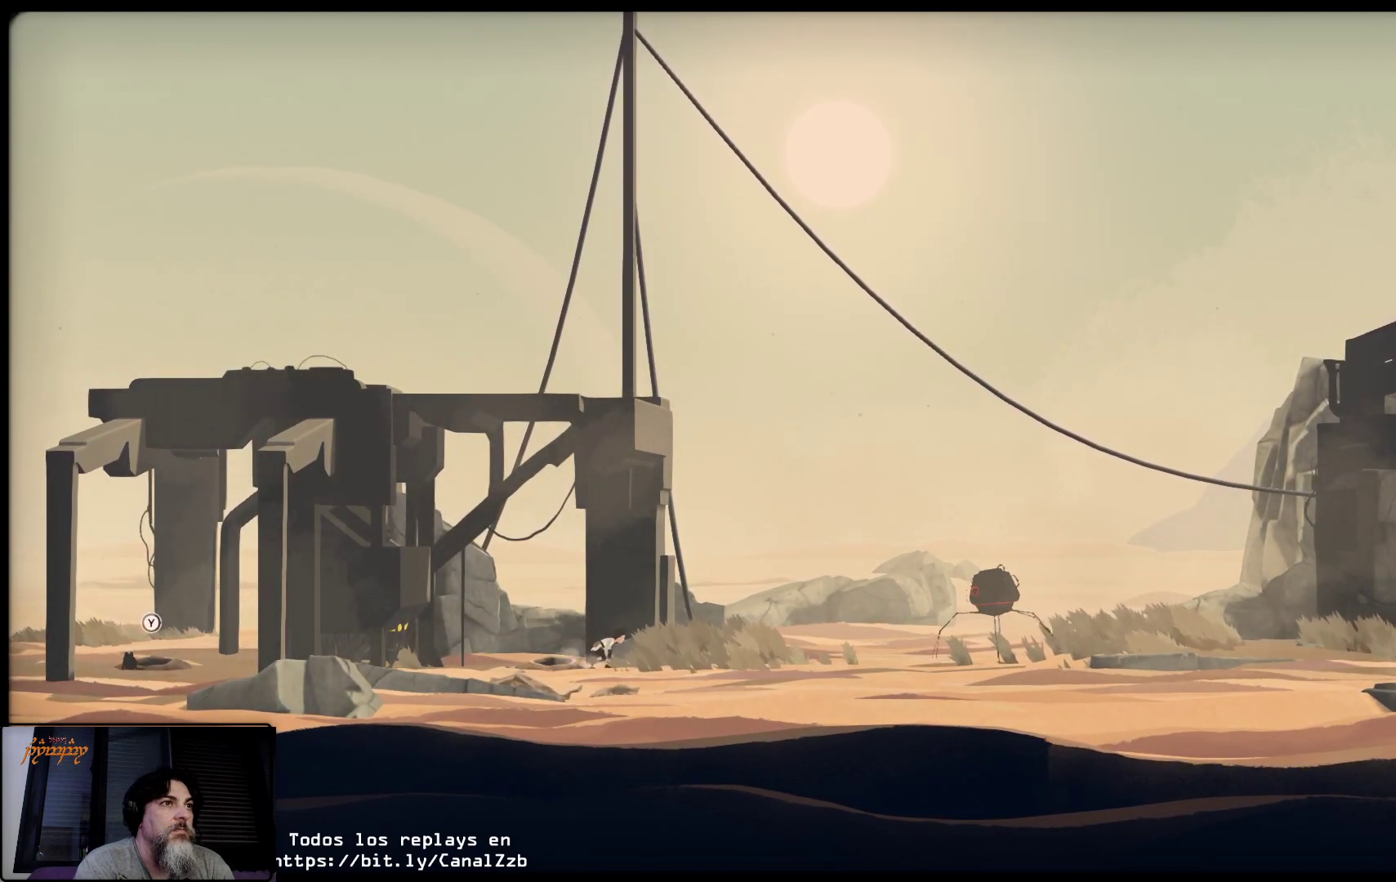
{"buttons": ["L2"], "left_stick": "right", "right_stick": "center", "events": []}
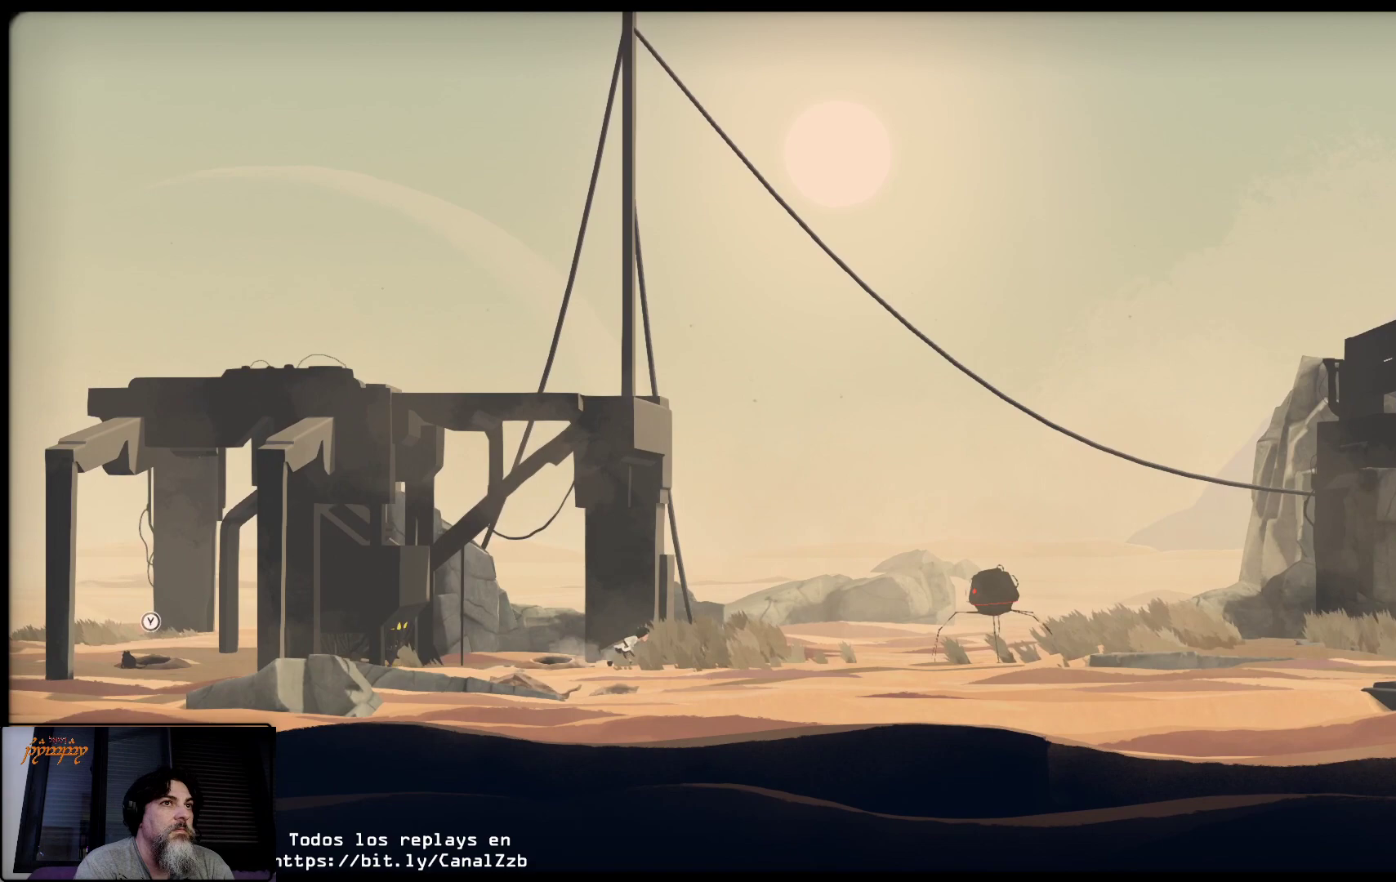
{"buttons": ["L2"], "left_stick": "right", "right_stick": "center", "events": []}
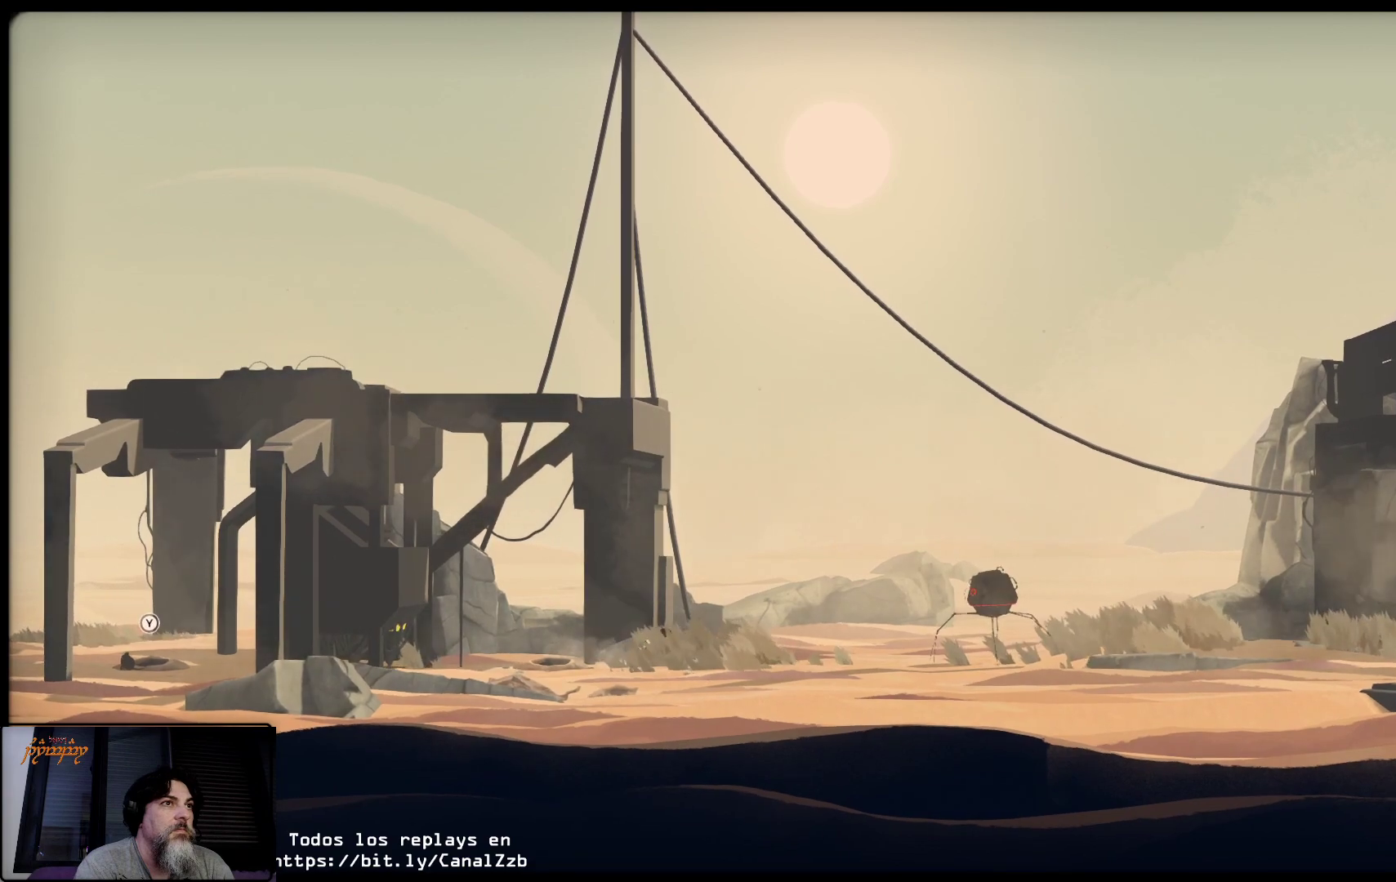
{"buttons": ["L2"], "left_stick": "right", "right_stick": "center", "events": []}
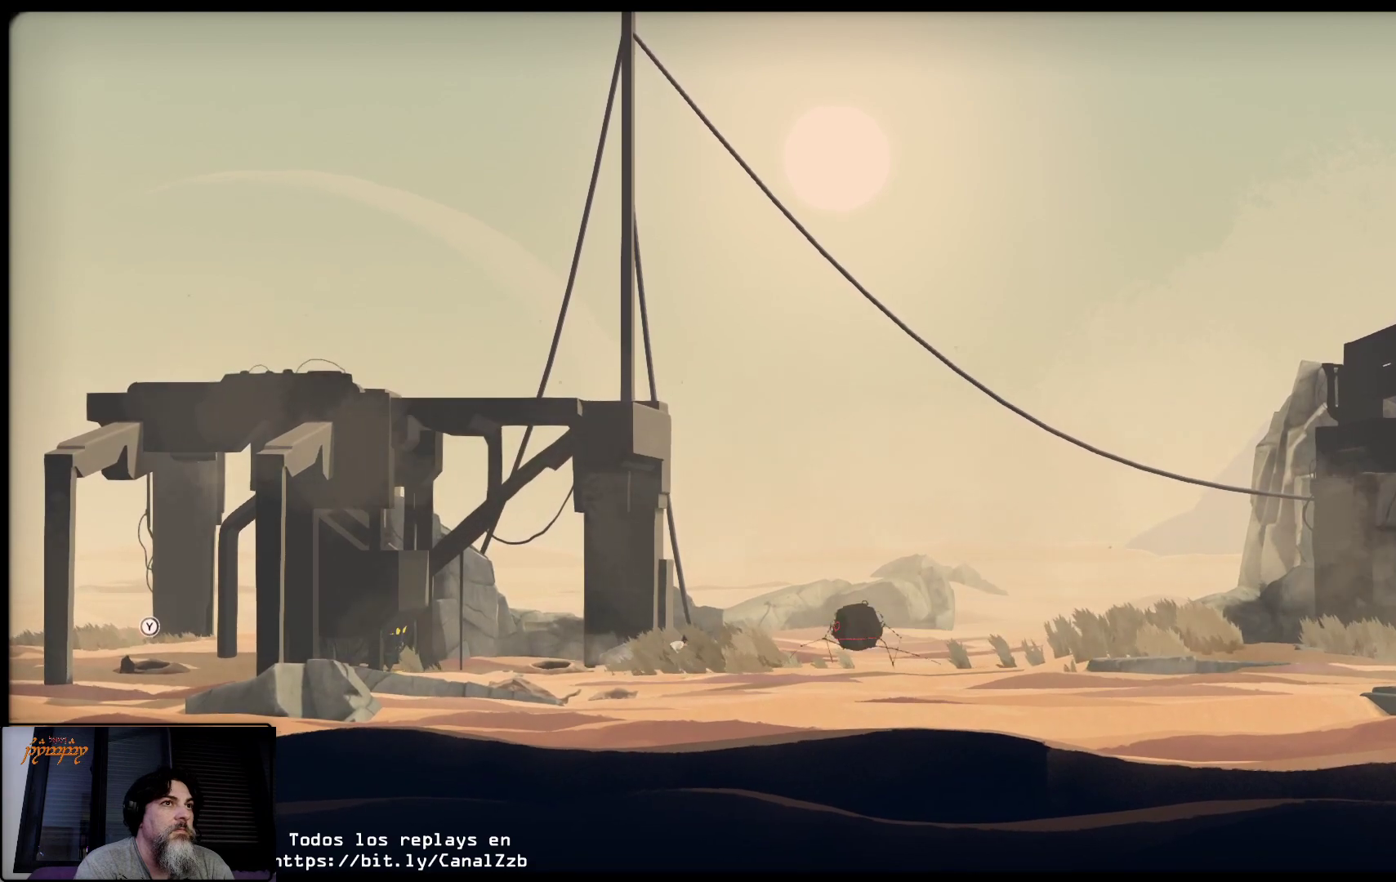
{"buttons": ["L2"], "left_stick": "center", "right_stick": "center", "events": [[483, "left_stick", "center"]]}
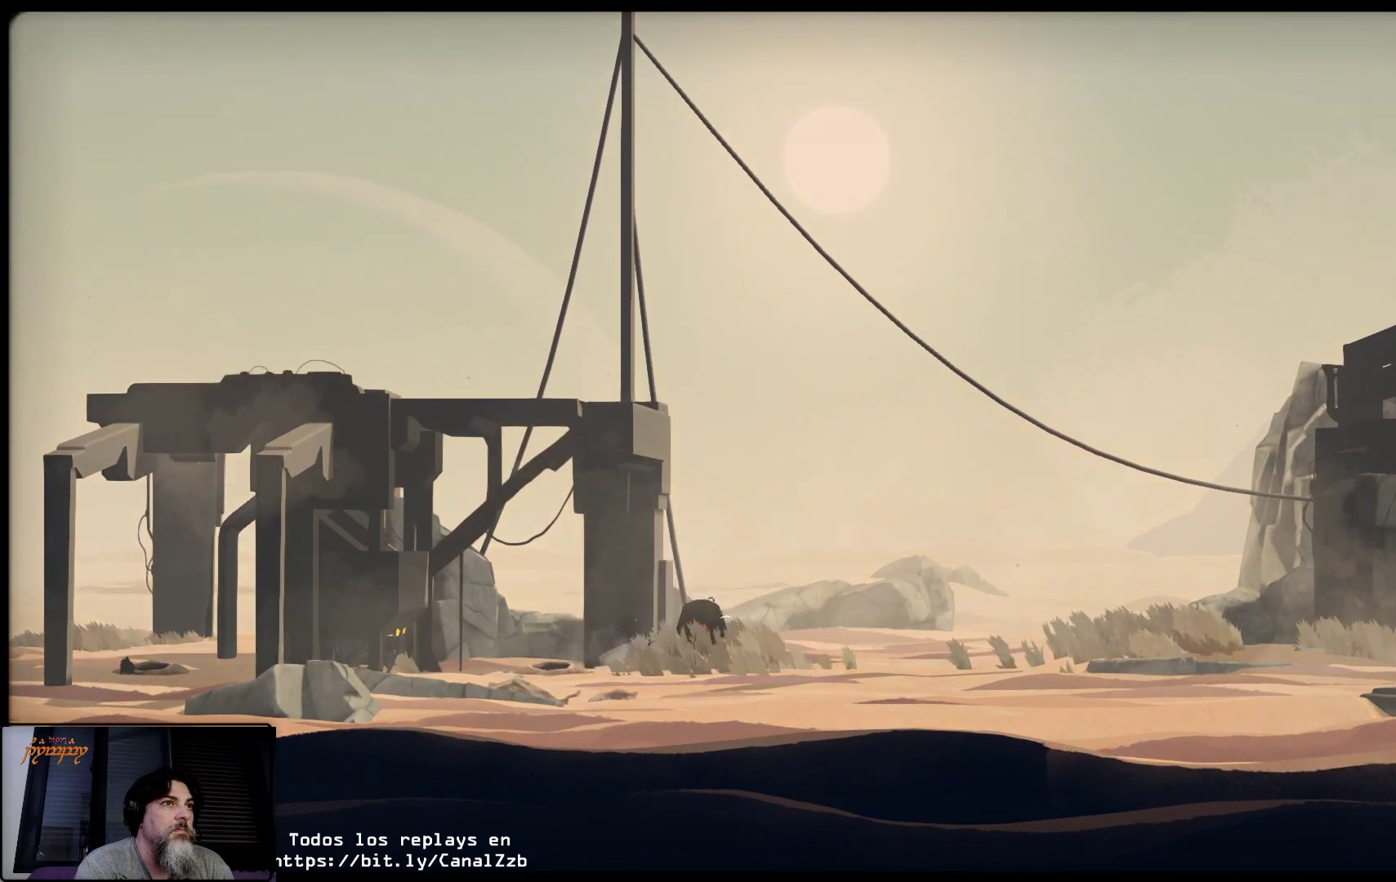
{"buttons": ["L2"], "left_stick": "center", "right_stick": "center", "events": []}
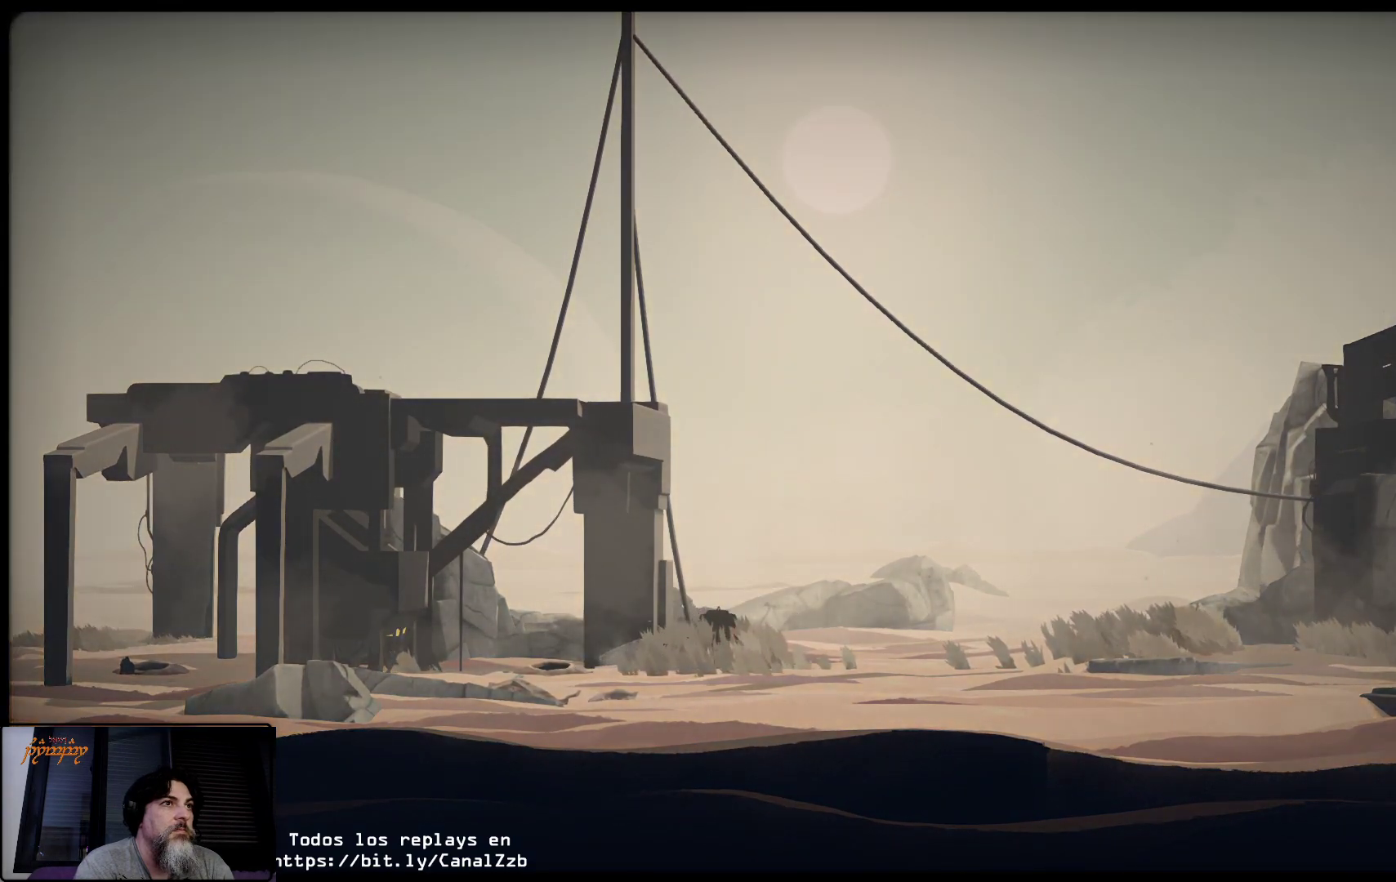
{"buttons": ["L2"], "left_stick": "center", "right_stick": "center", "events": []}
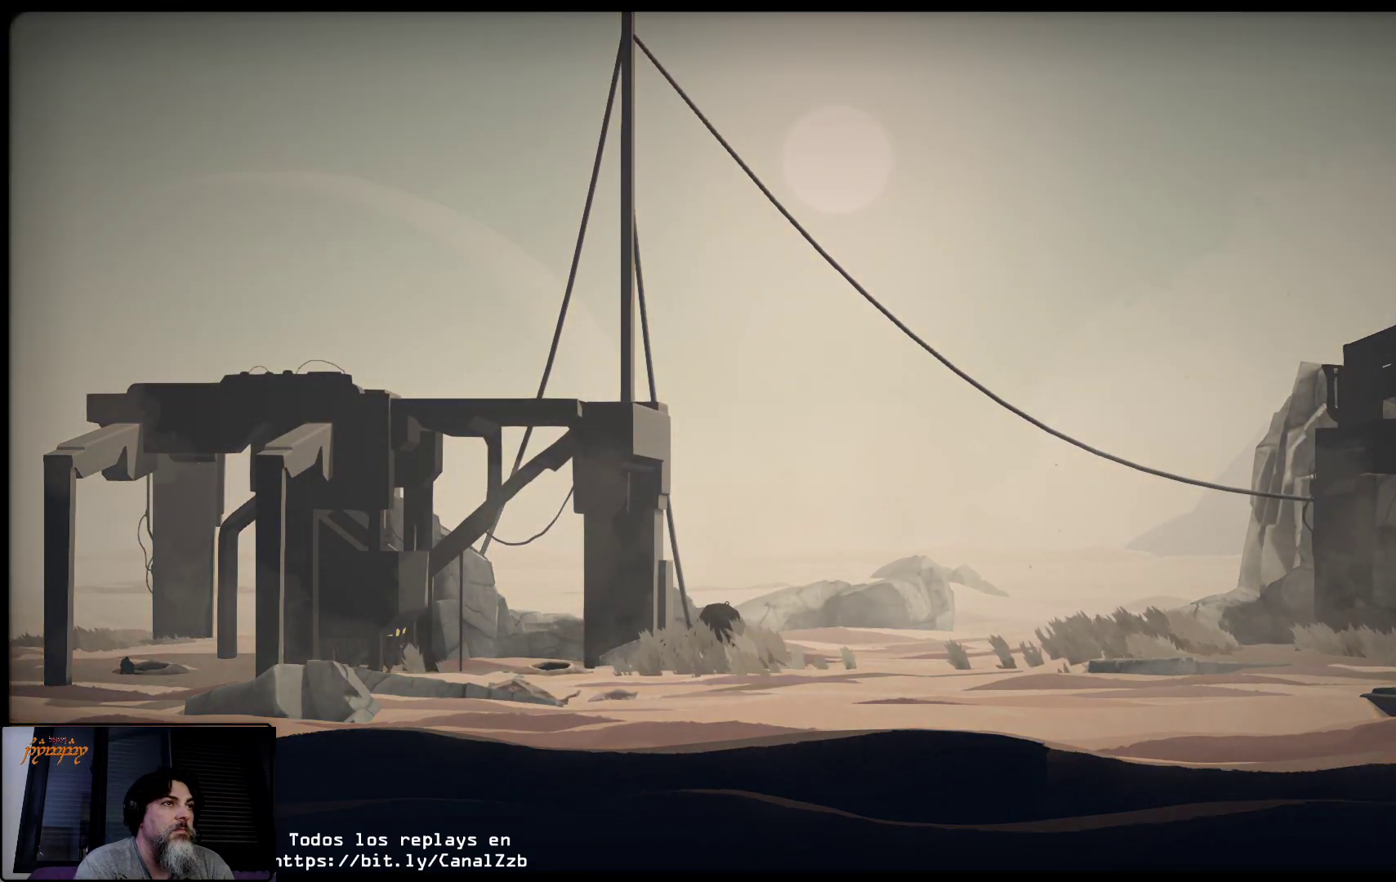
{"buttons": ["L2"], "left_stick": "center", "right_stick": "center", "events": []}
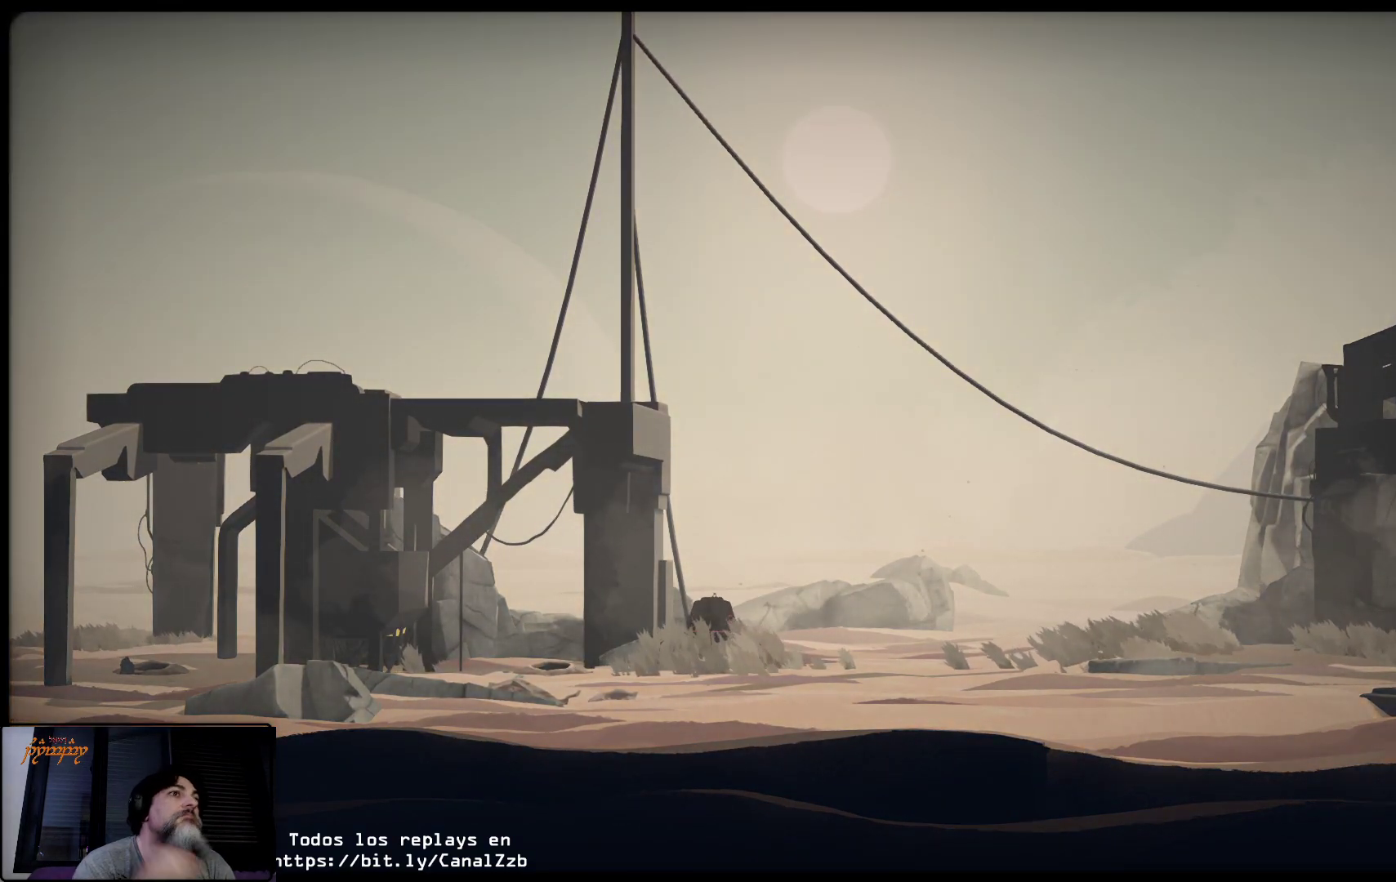
{"buttons": ["L2"], "left_stick": "center", "right_stick": "center", "events": []}